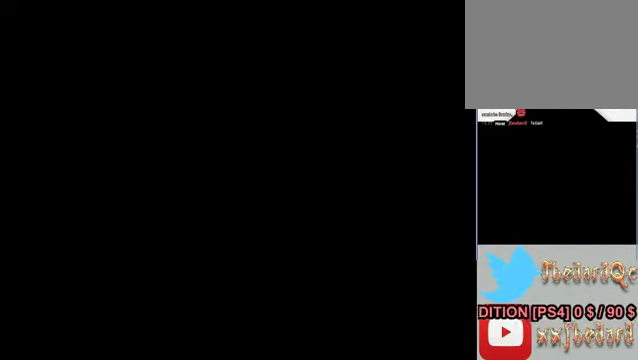
Gameplay with a controller (Xbox layout); each line is a JSON object with the inputs held at the frame after it. "events" lists button and stick changes between this image and that frame as [ms after this image, input, new state], when the widget could be followed in between. Not read: L1 L3 R1 R3 right_stick.
{"buttons": [], "left_stick": "center", "events": []}
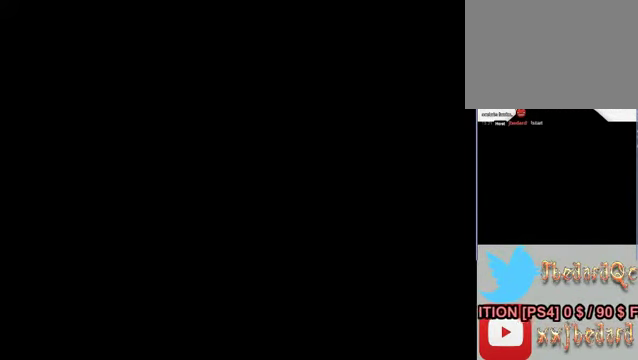
{"buttons": [], "left_stick": "center", "events": []}
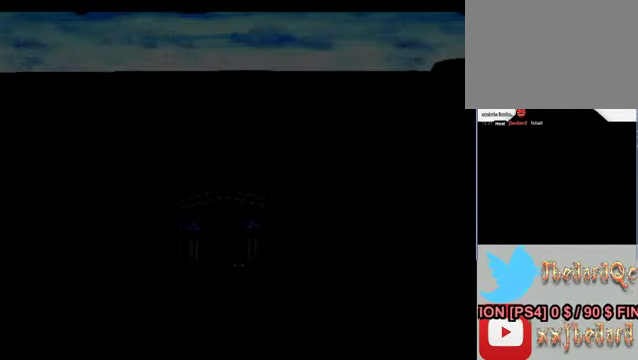
{"buttons": [], "left_stick": "center", "events": []}
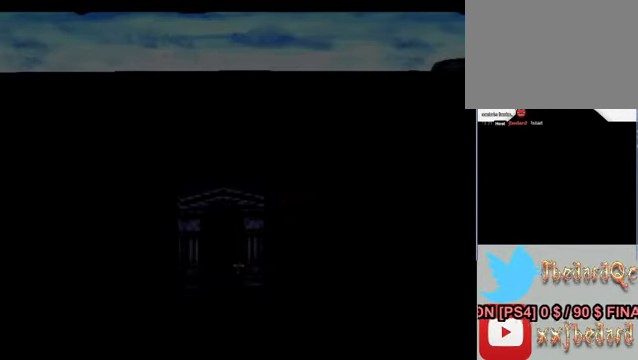
{"buttons": [], "left_stick": "center", "events": []}
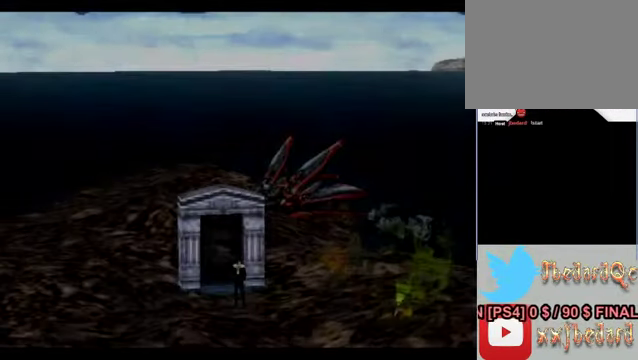
{"buttons": [], "left_stick": "center", "events": []}
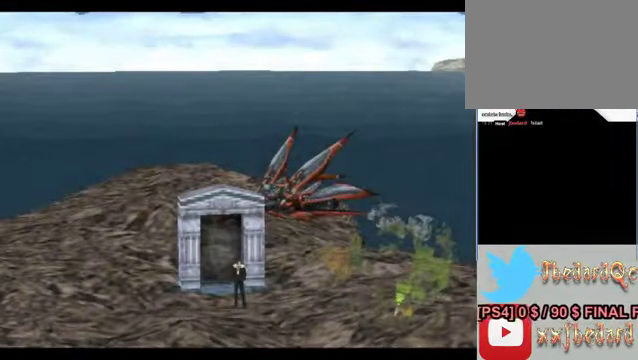
{"buttons": [], "left_stick": "center", "events": []}
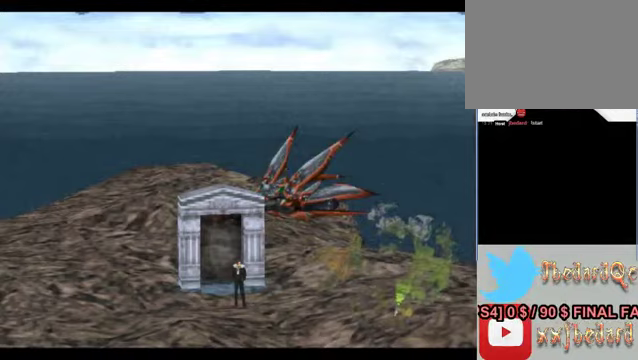
{"buttons": [], "left_stick": "right", "events": [[133, "left_stick", "right"]]}
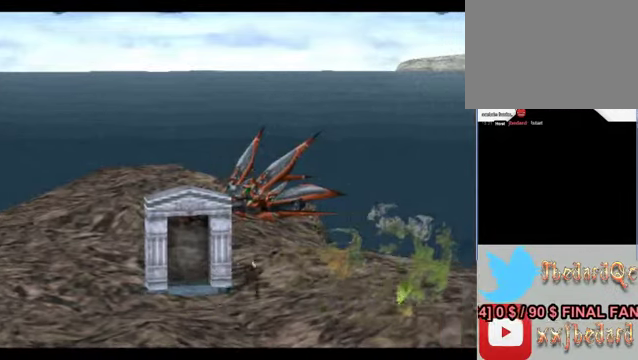
{"buttons": [], "left_stick": "right", "events": []}
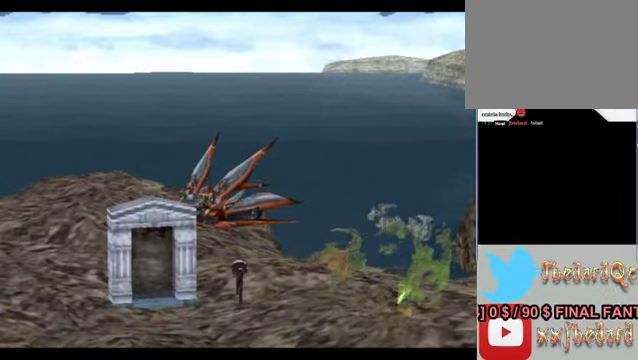
{"buttons": [], "left_stick": "up-right", "events": [[467, "left_stick", "up-right"]]}
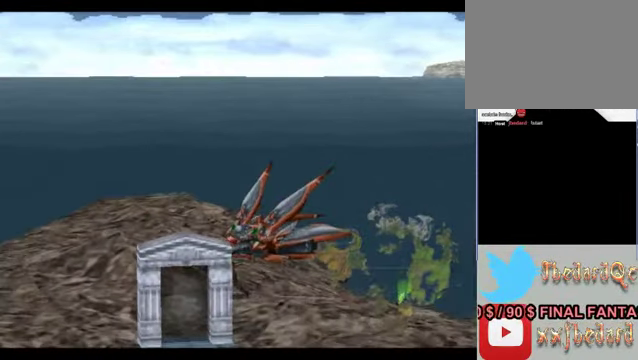
{"buttons": [], "left_stick": "up", "events": [[267, "left_stick", "up"]]}
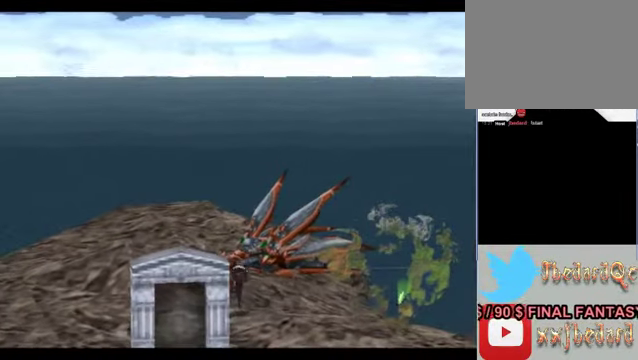
{"buttons": [], "left_stick": "center", "events": [[333, "left_stick", "center"]]}
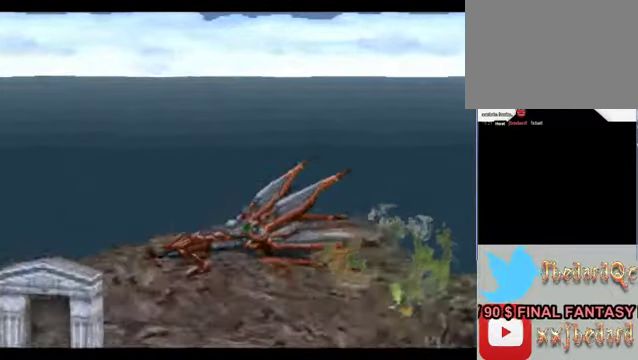
{"buttons": [], "left_stick": "center", "events": []}
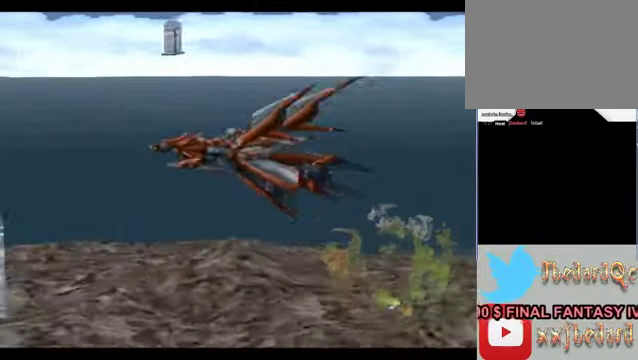
{"buttons": [], "left_stick": "center", "events": []}
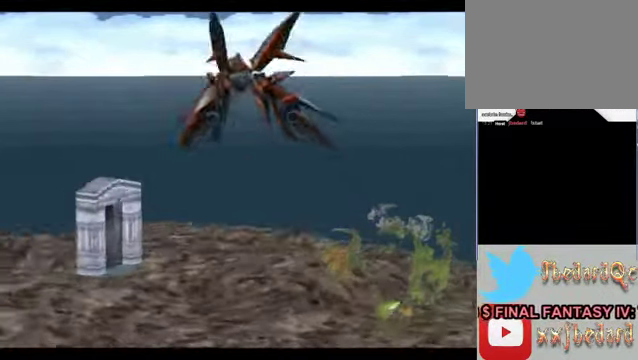
{"buttons": [], "left_stick": "center", "events": []}
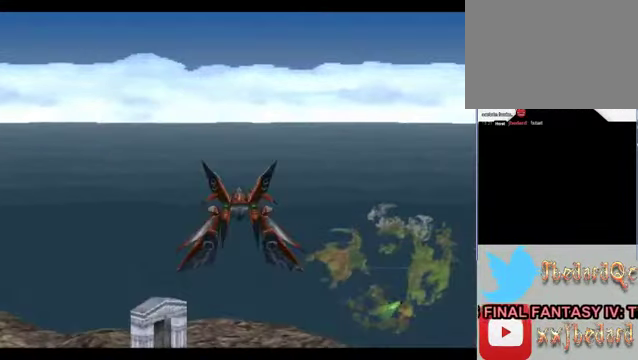
{"buttons": ["X"], "left_stick": "center", "events": [[500, "X", "down"]]}
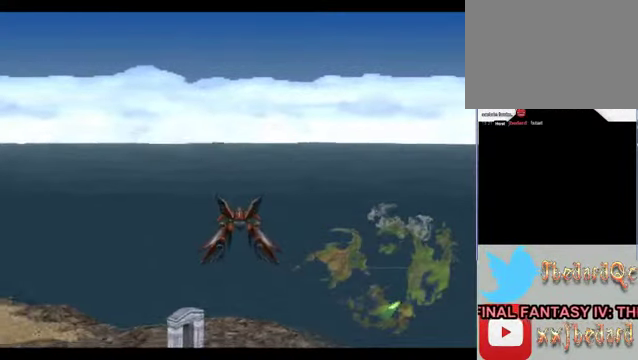
{"buttons": [], "left_stick": "center", "events": [[100, "X", "up"]]}
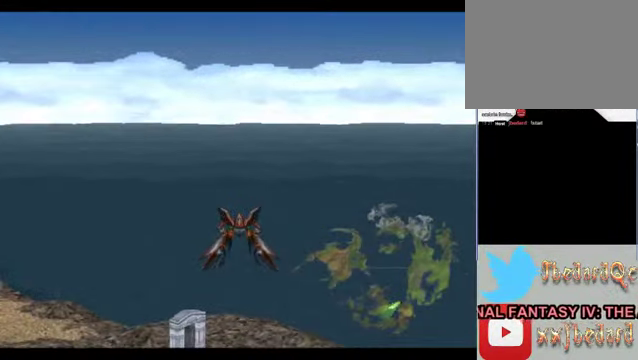
{"buttons": [], "left_stick": "center", "events": [[233, "X", "down"], [466, "X", "up"]]}
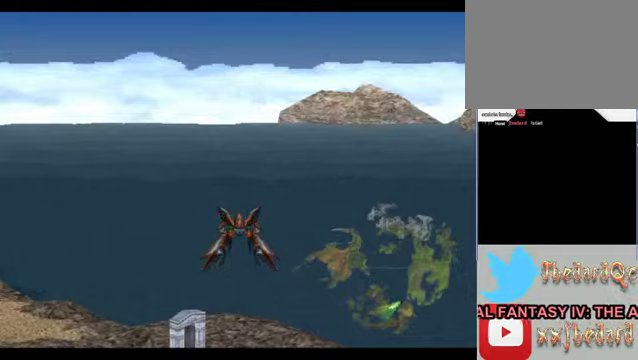
{"buttons": ["X"], "left_stick": "center", "events": [[500, "X", "down"]]}
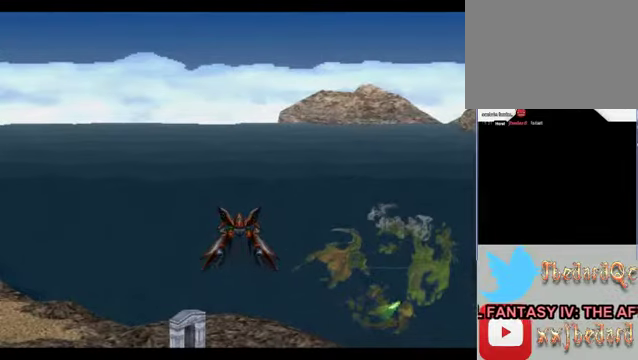
{"buttons": [], "left_stick": "center", "events": [[233, "X", "up"]]}
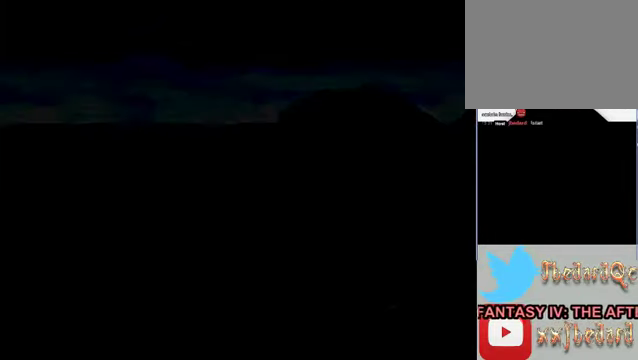
{"buttons": [], "left_stick": "center", "events": []}
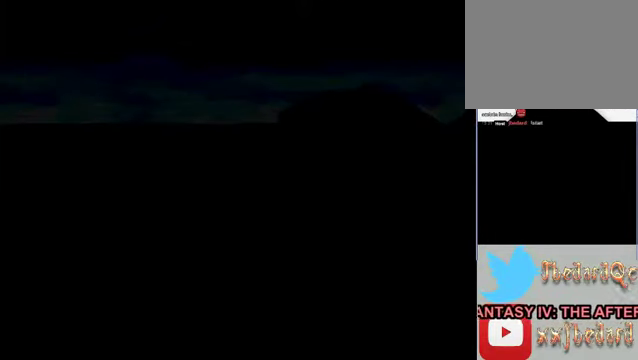
{"buttons": [], "left_stick": "center", "events": []}
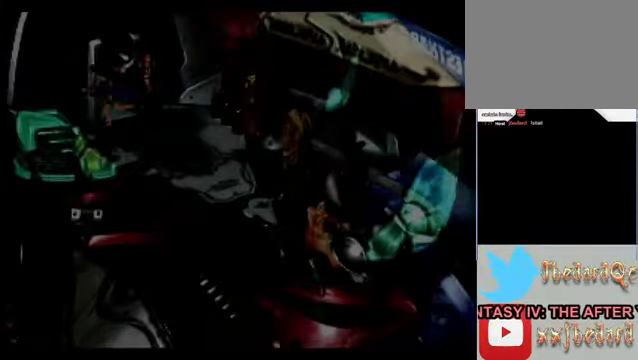
{"buttons": [], "left_stick": "center", "events": []}
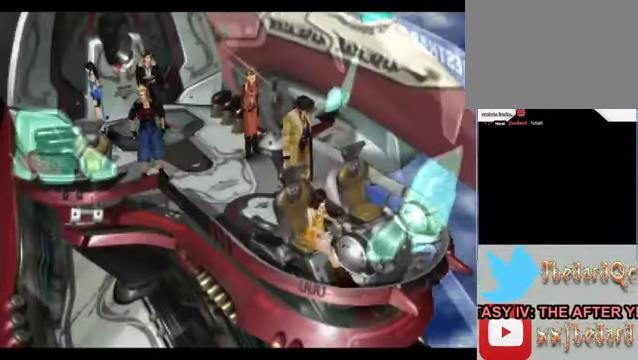
{"buttons": [], "left_stick": "up", "events": [[200, "left_stick", "up"]]}
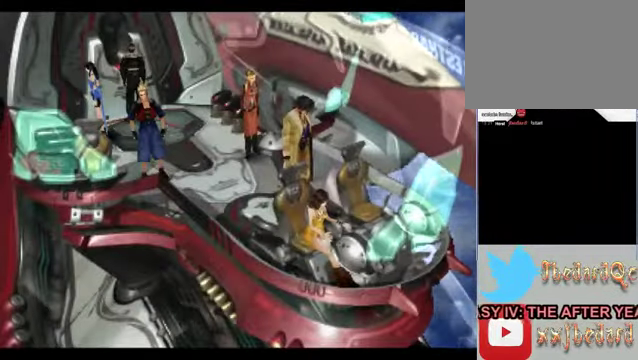
{"buttons": [], "left_stick": "down", "events": [[233, "left_stick", "center"], [466, "left_stick", "down"]]}
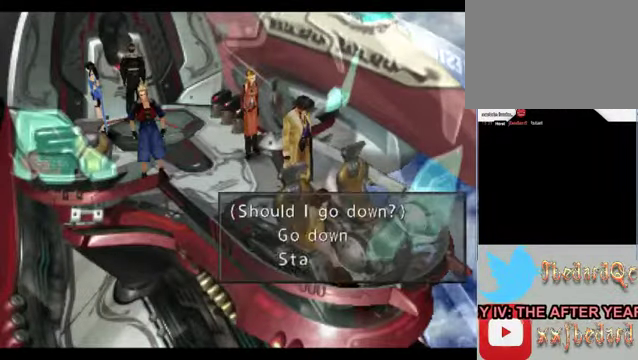
{"buttons": ["A"], "left_stick": "center", "events": [[100, "left_stick", "center"], [400, "A", "down"]]}
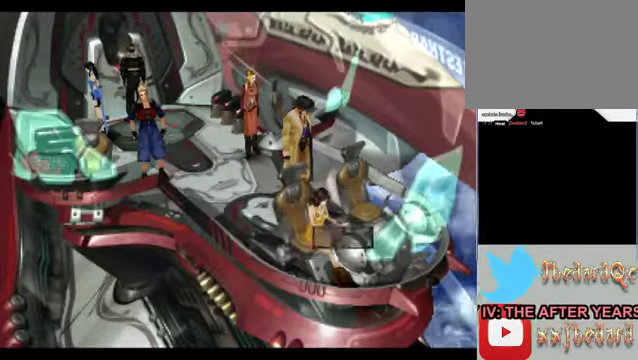
{"buttons": [], "left_stick": "center", "events": [[33, "A", "up"]]}